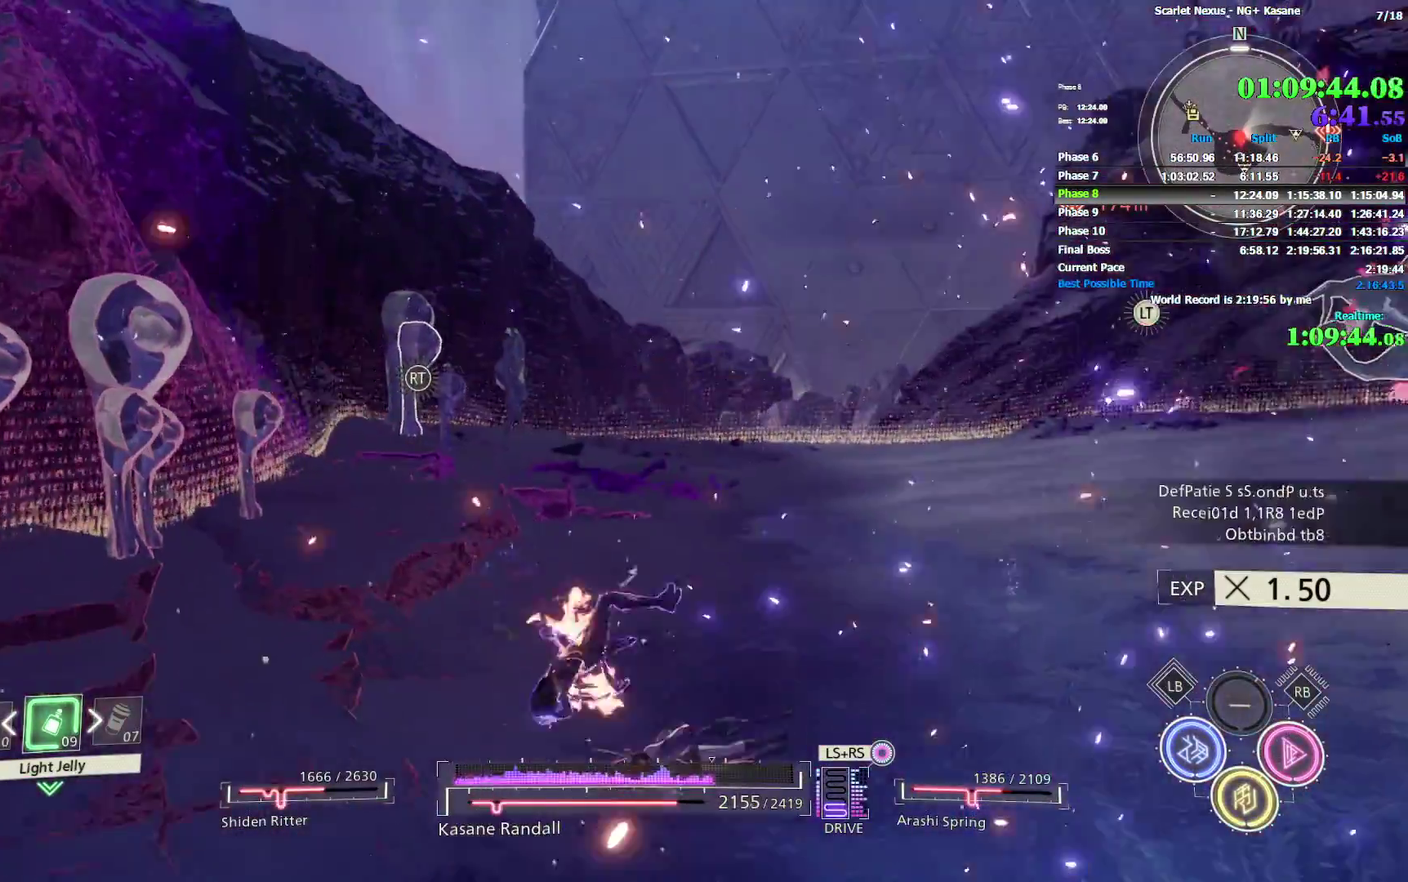
Gameplay with a controller (PlayStation layout); each line is a JSON object with the inputs held at the frame after it. Not read: DPAD_LEFT L1 START TOUCHPAD.
{"buttons": [], "left_stick": "up-right", "right_stick": "center"}
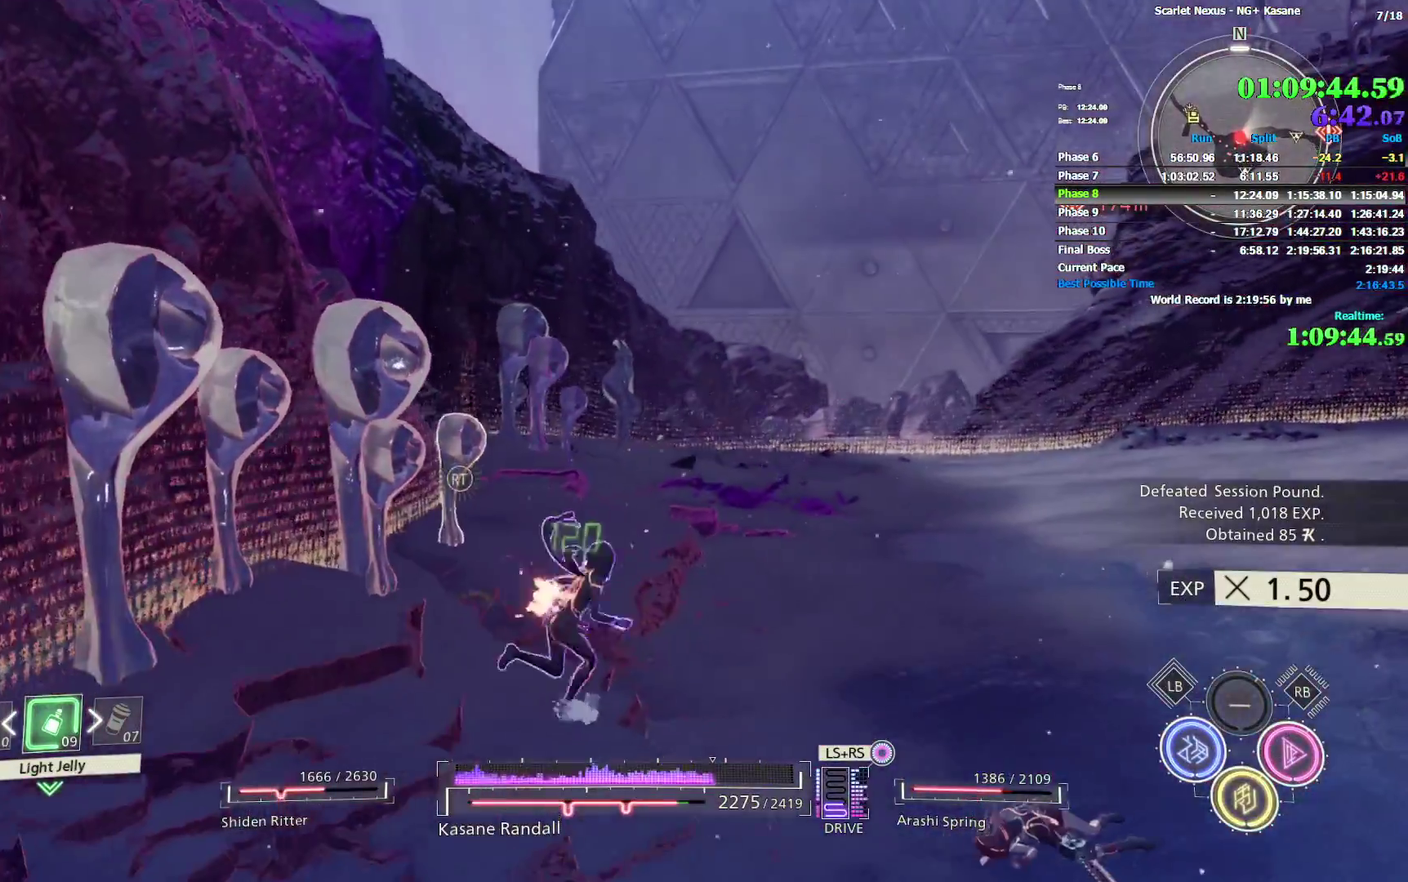
{"buttons": [], "left_stick": "right", "right_stick": "center"}
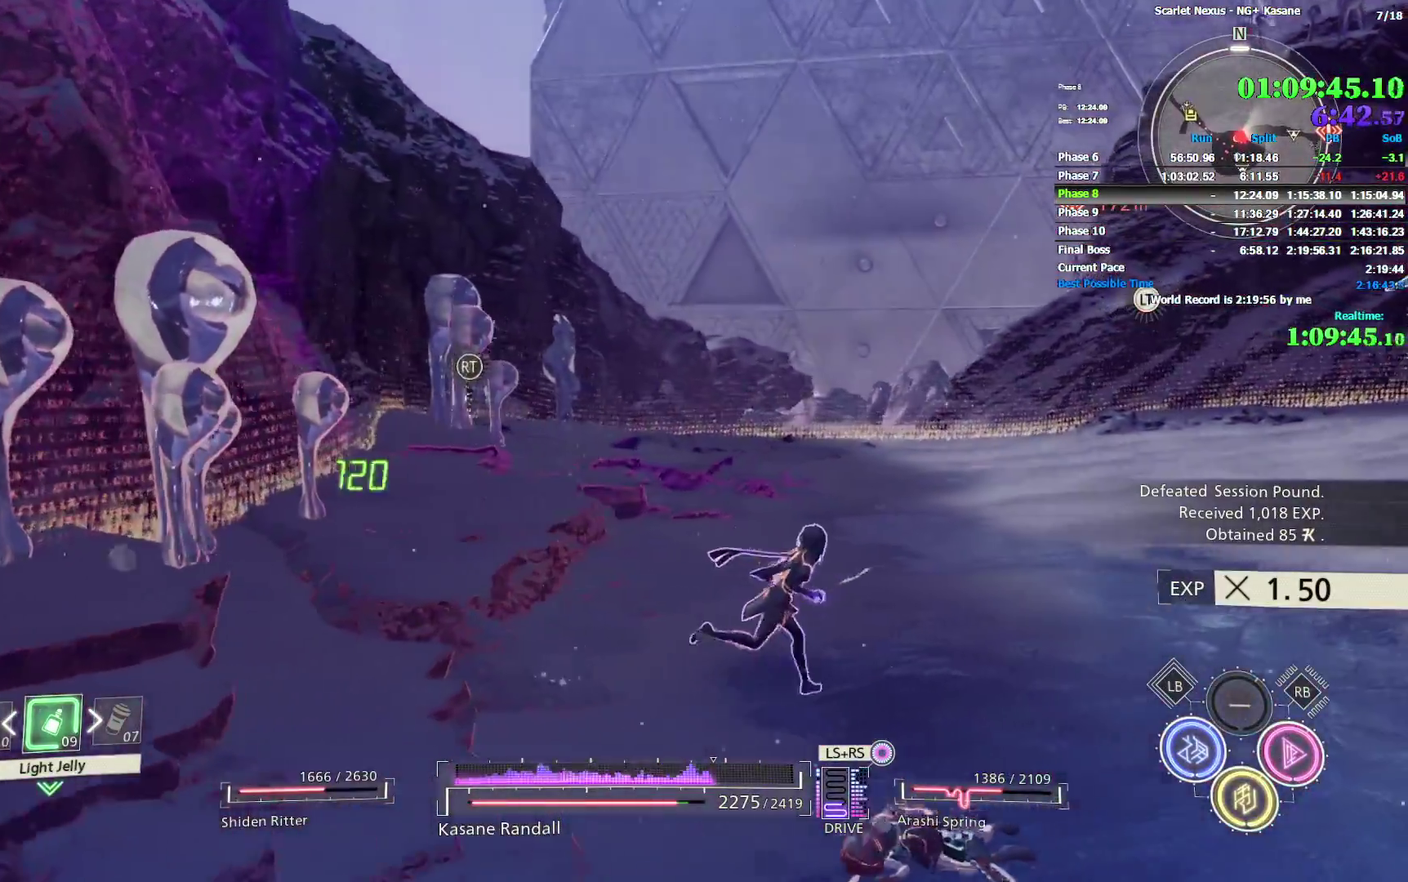
{"buttons": [], "left_stick": "center", "right_stick": "center"}
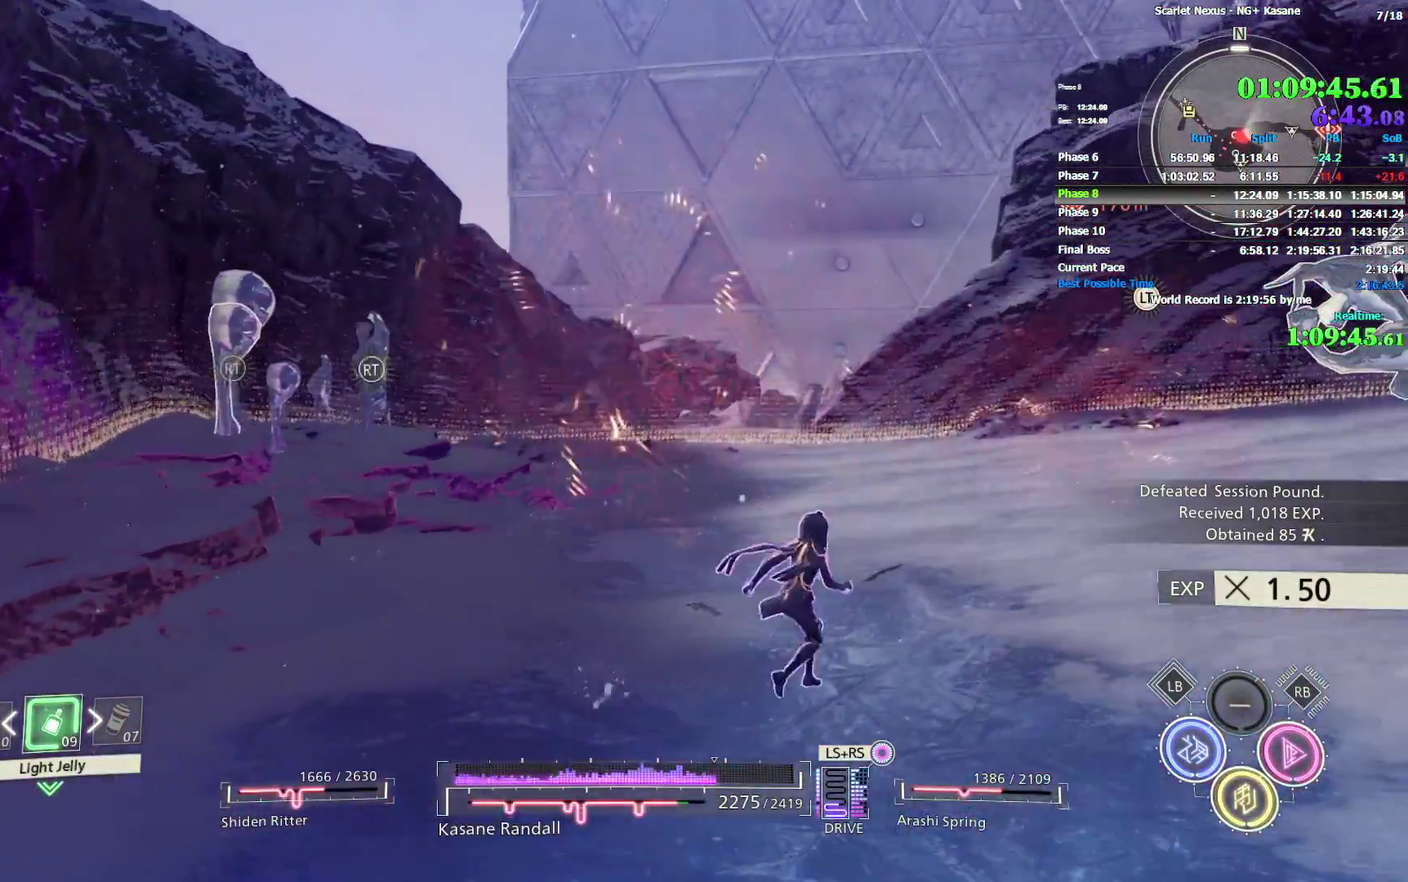
{"buttons": [], "left_stick": "center", "right_stick": "center"}